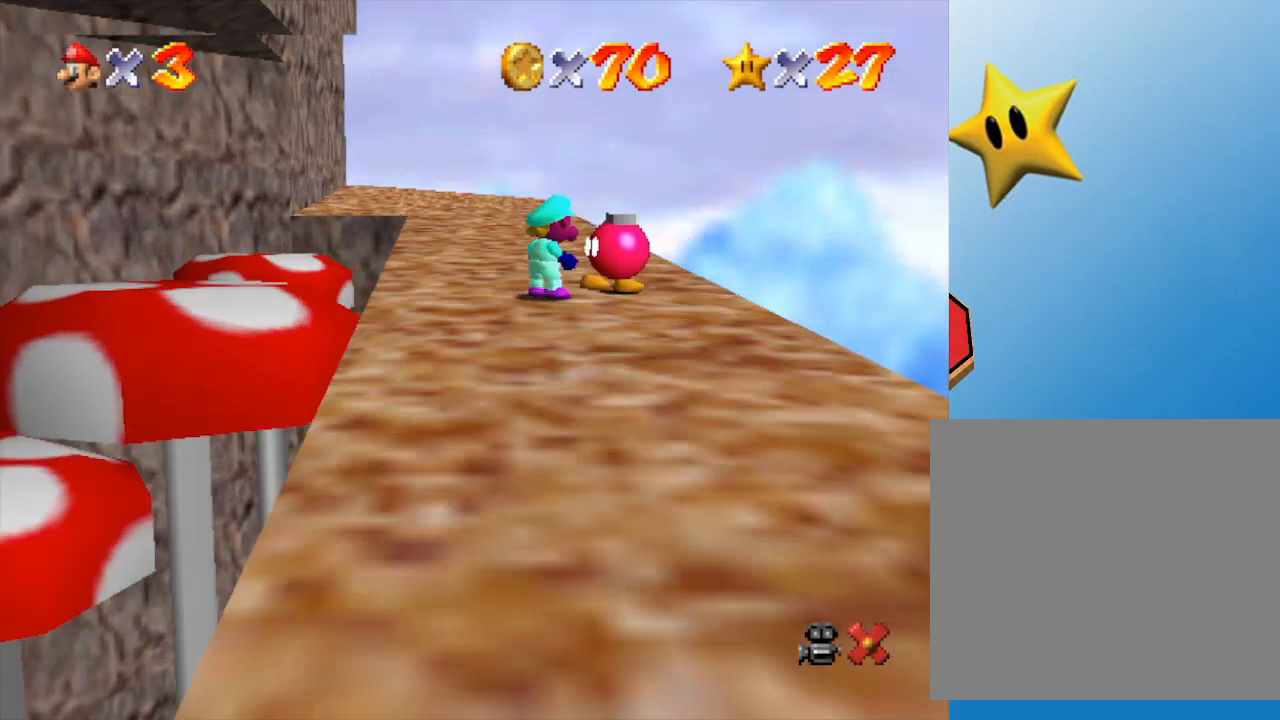
Gameplay with a controller (Nintendo layout); each line is a JSON object with the inputs held at the frame after it. "events" lists button and stick changes between this image and that frame as [ms after this image, input, new state], when the widget could be followed in between. Not read: L3 R3.
{"buttons": [], "left_stick": "center", "events": [[400, "A", "down"], [500, "A", "up"]]}
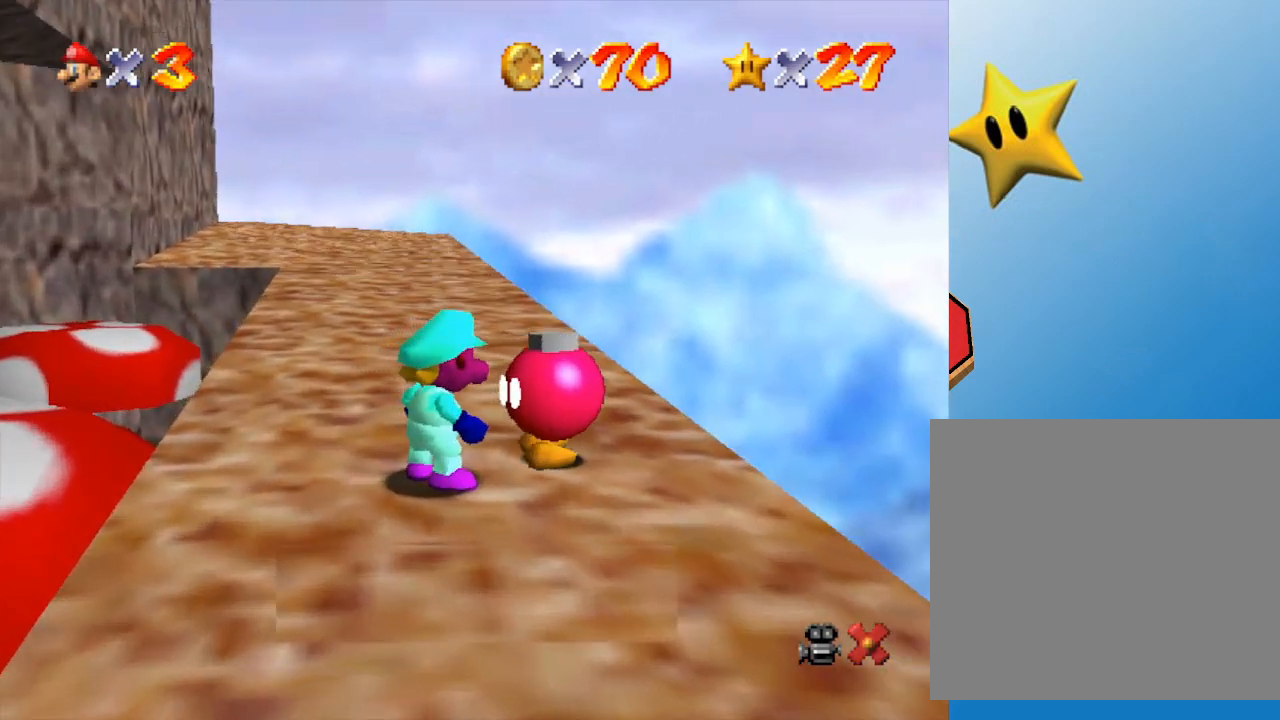
{"buttons": [], "left_stick": "center", "events": [[83, "A", "down"], [117, "A", "up"], [217, "A", "down"], [317, "A", "up"], [467, "A", "down"], [500, "A", "up"]]}
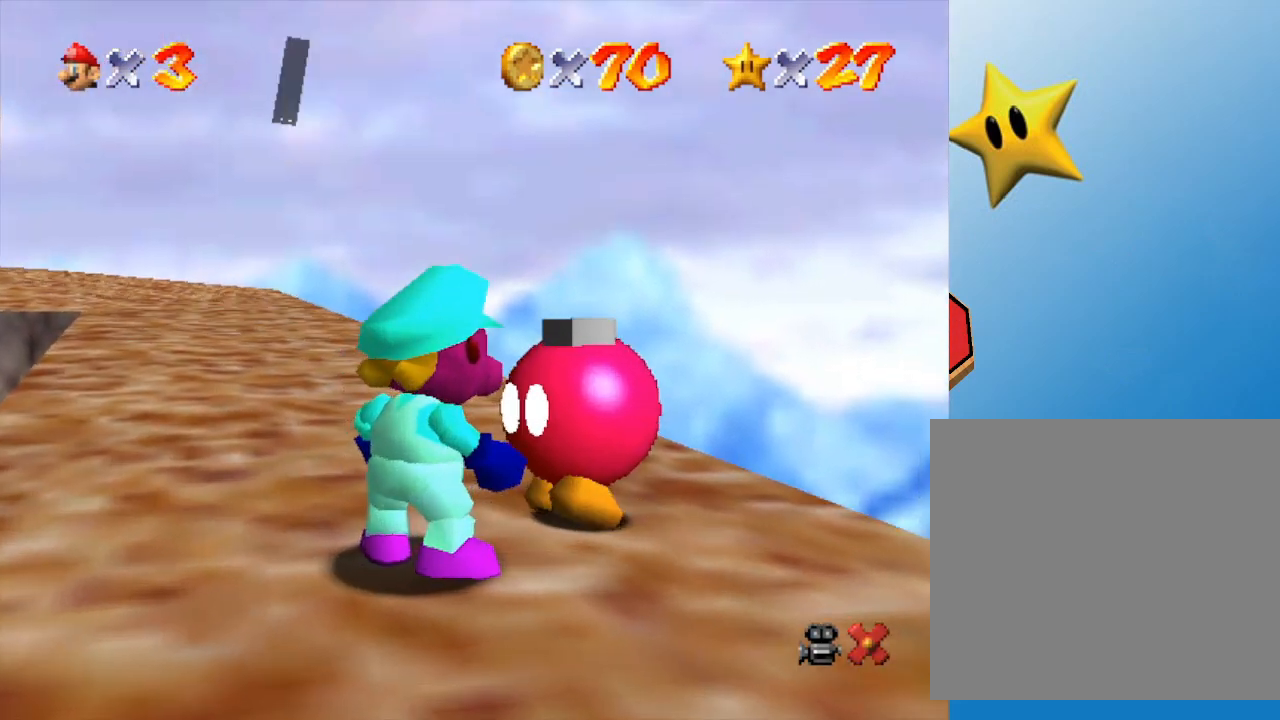
{"buttons": [], "left_stick": "center", "events": [[150, "A", "down"], [250, "A", "up"], [367, "A", "down"], [400, "A", "up"]]}
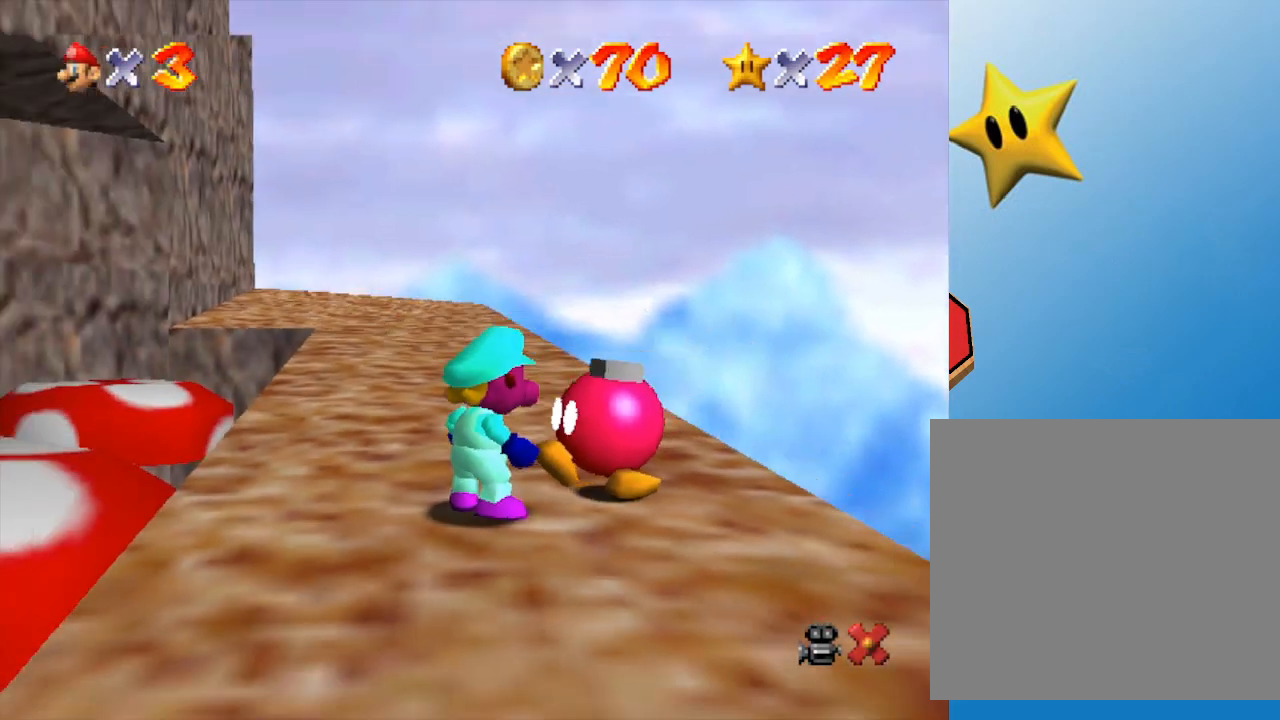
{"buttons": [], "left_stick": "up", "events": [[217, "left_stick", "up"]]}
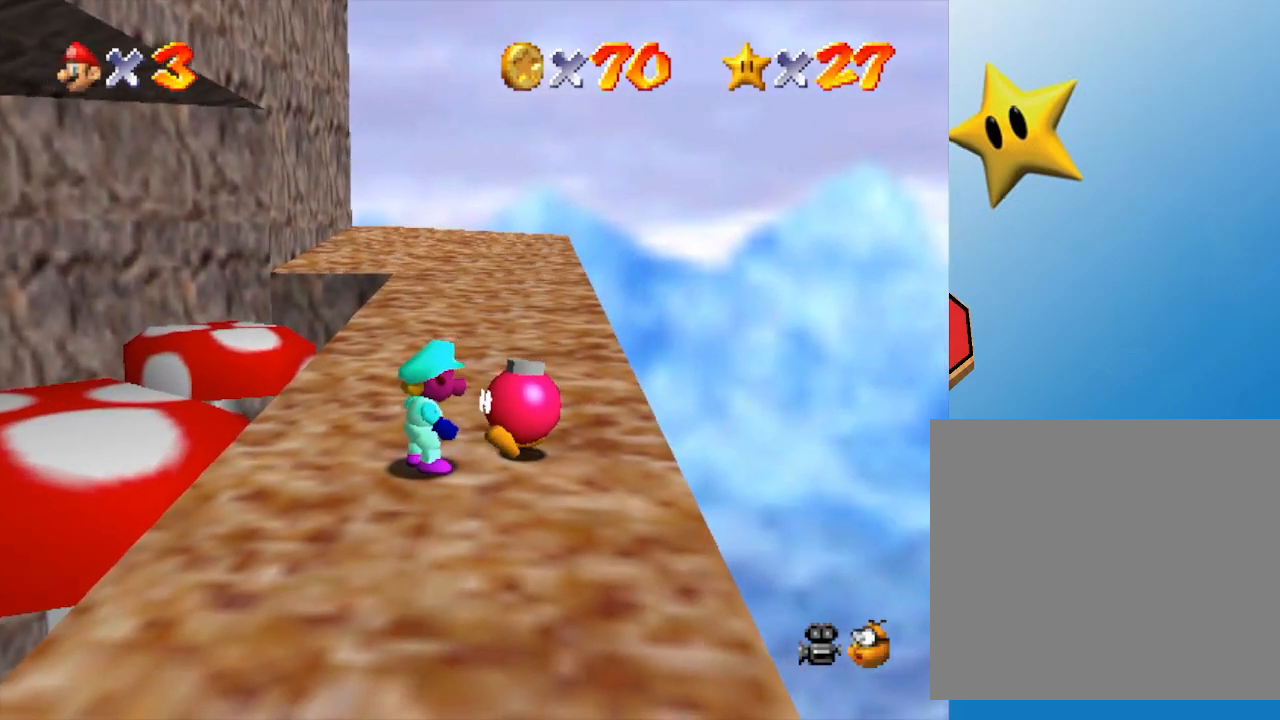
{"buttons": [], "left_stick": "up", "events": []}
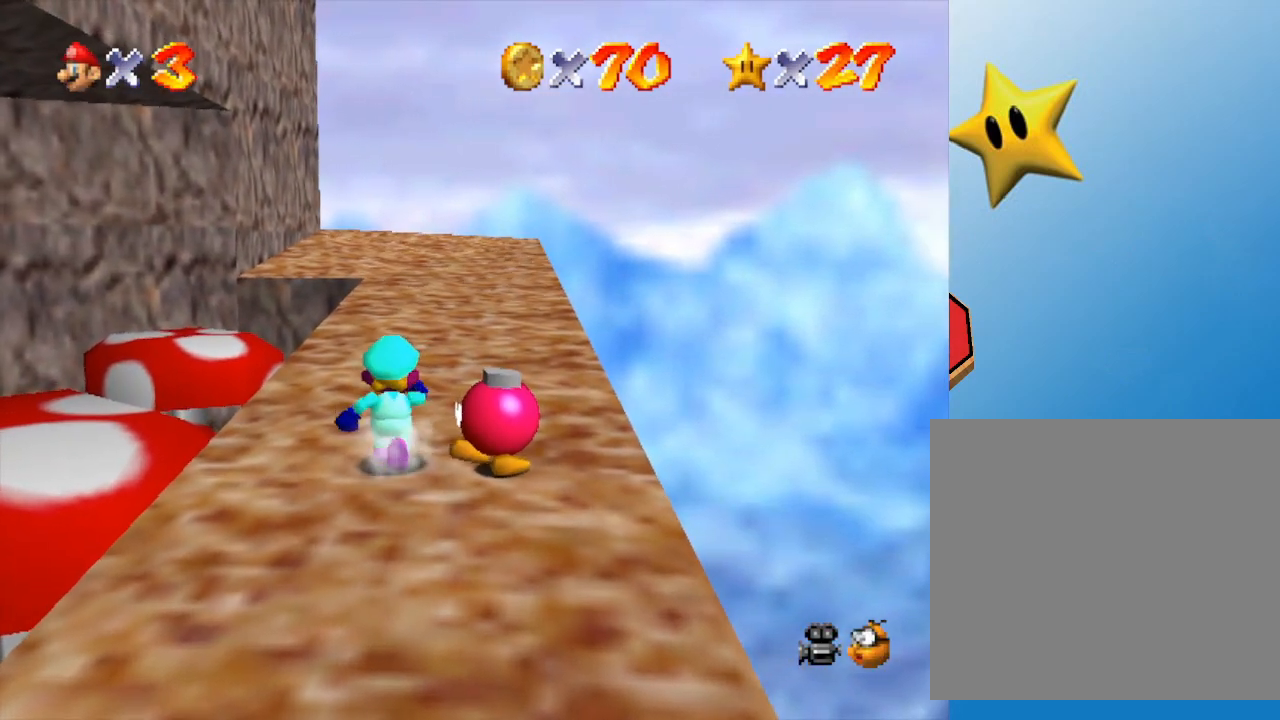
{"buttons": [], "left_stick": "up", "events": []}
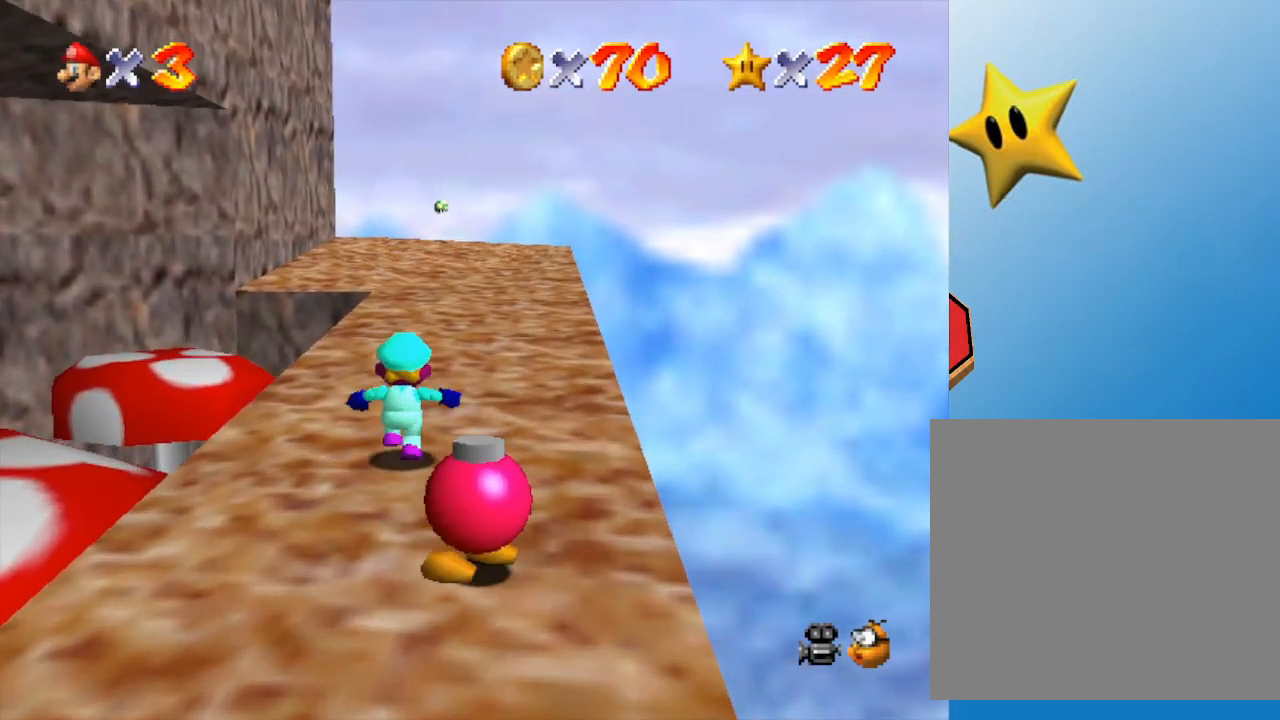
{"buttons": ["B"], "left_stick": "up", "events": [[467, "B", "down"]]}
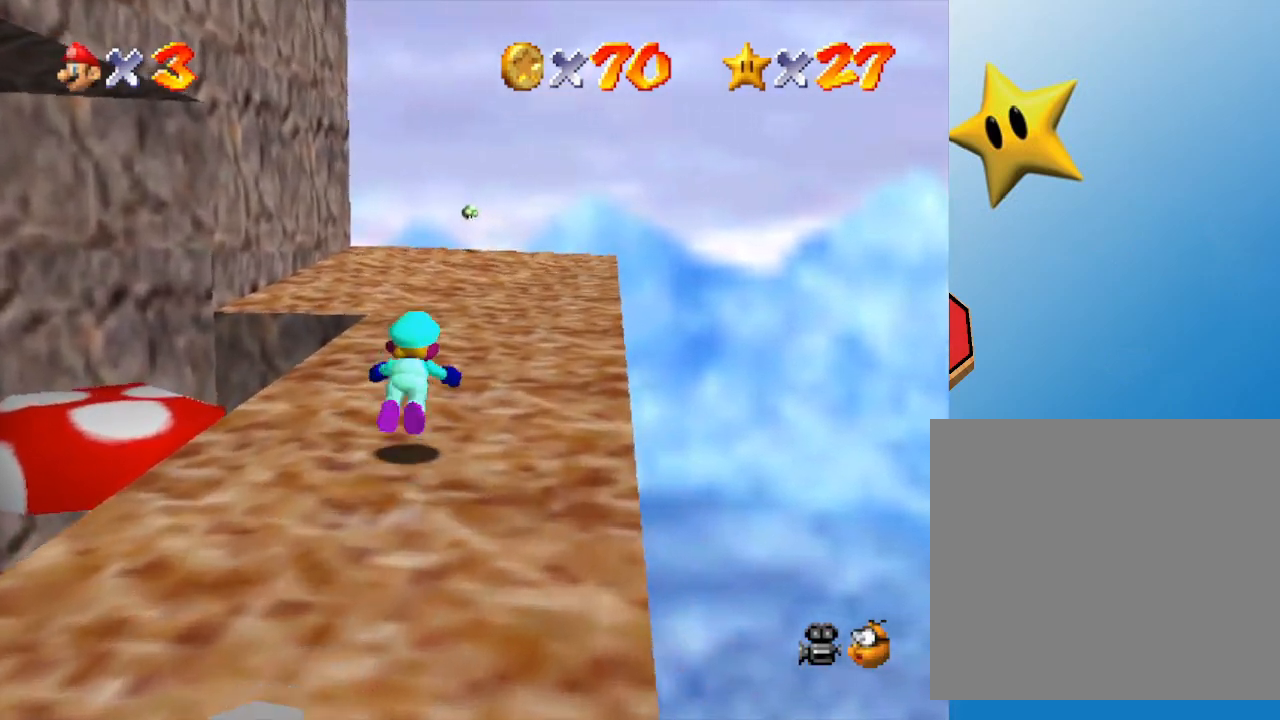
{"buttons": [], "left_stick": "up", "events": [[67, "B", "up"], [350, "A", "down"], [483, "A", "up"]]}
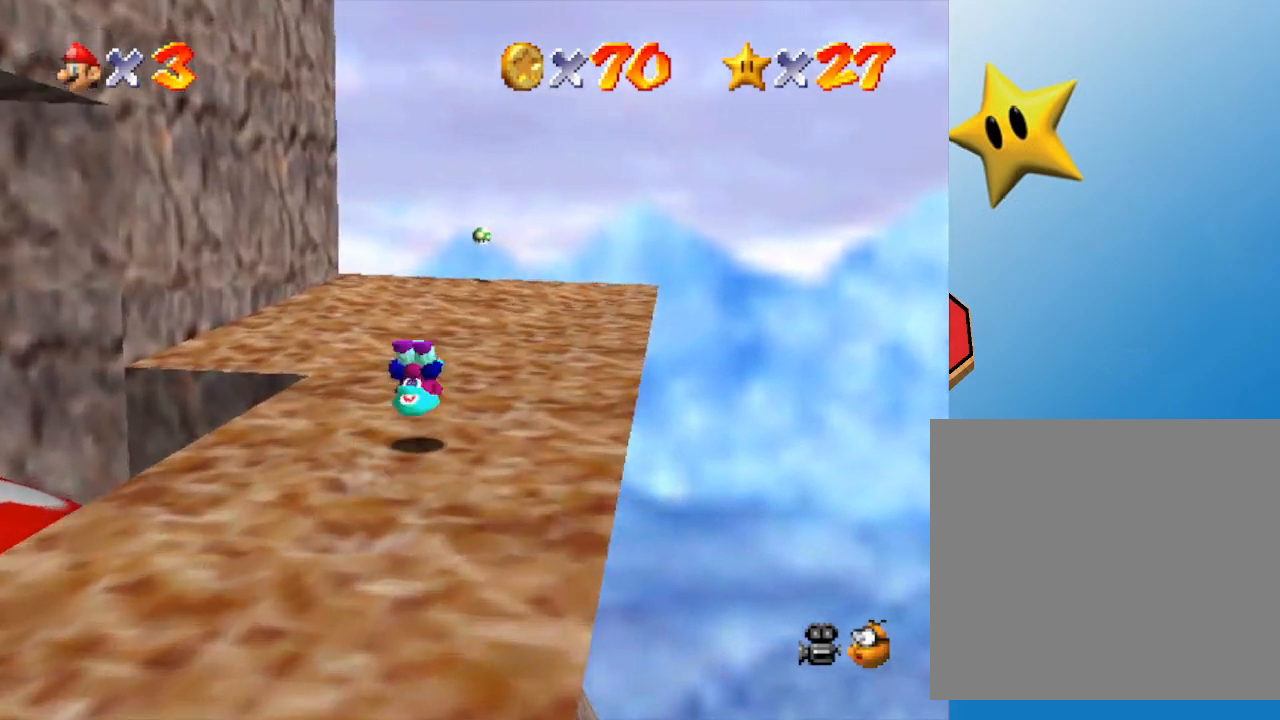
{"buttons": ["C_RIGHT"], "left_stick": "up-right", "events": [[83, "left_stick", "up-right"], [433, "C_RIGHT", "down"]]}
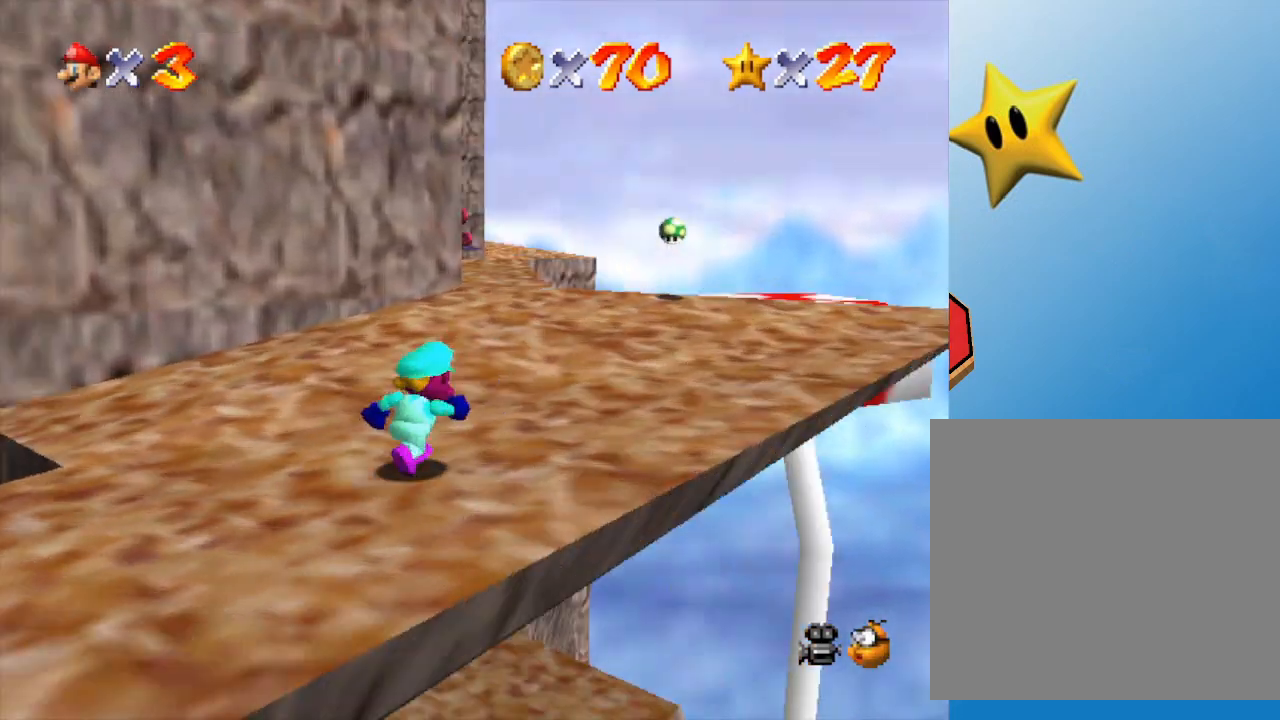
{"buttons": [], "left_stick": "right", "events": [[50, "C_RIGHT", "up"], [167, "left_stick", "right"]]}
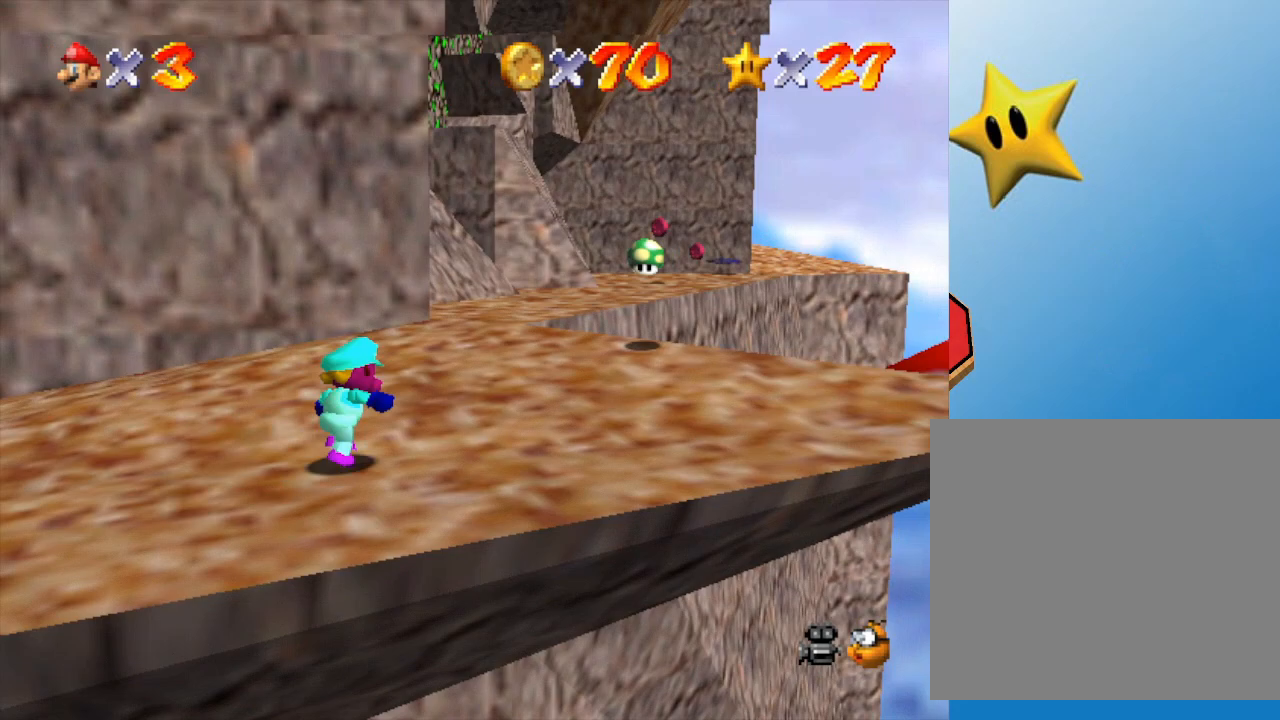
{"buttons": [], "left_stick": "center", "events": [[167, "C_RIGHT", "down"], [300, "C_RIGHT", "up"], [333, "left_stick", "center"]]}
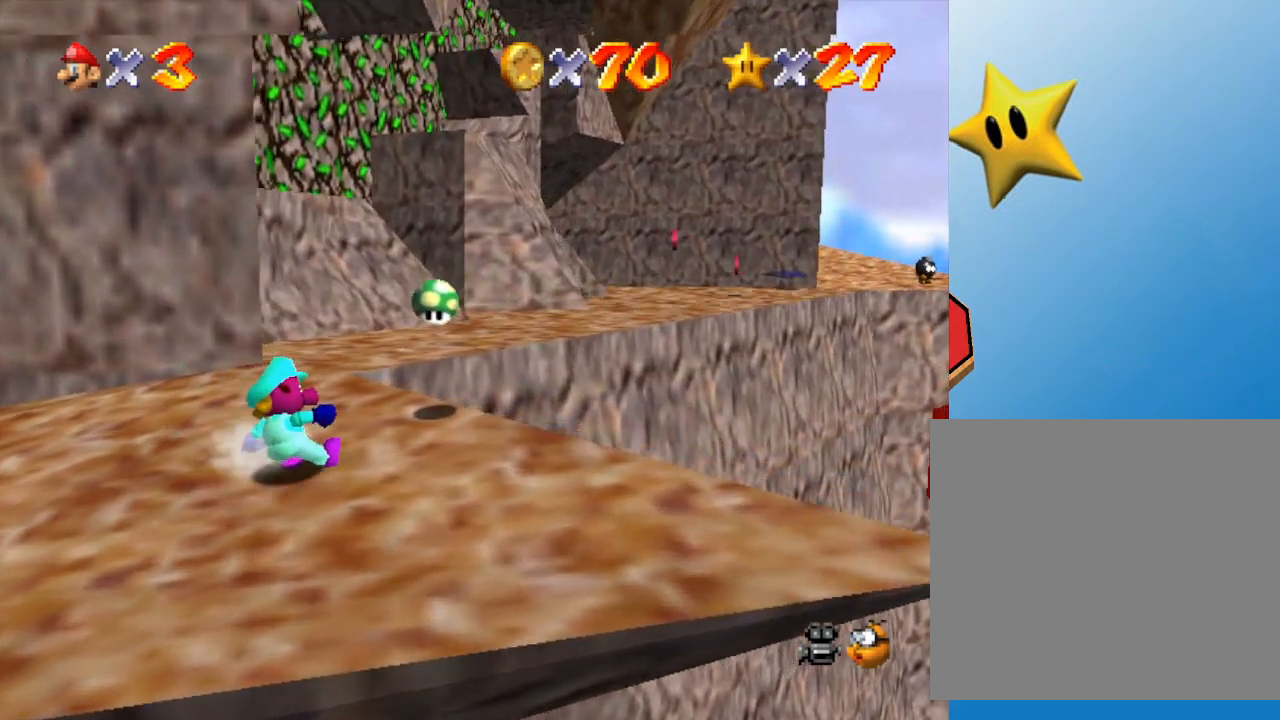
{"buttons": [], "left_stick": "center", "events": [[117, "left_stick", "up-right"], [400, "left_stick", "center"]]}
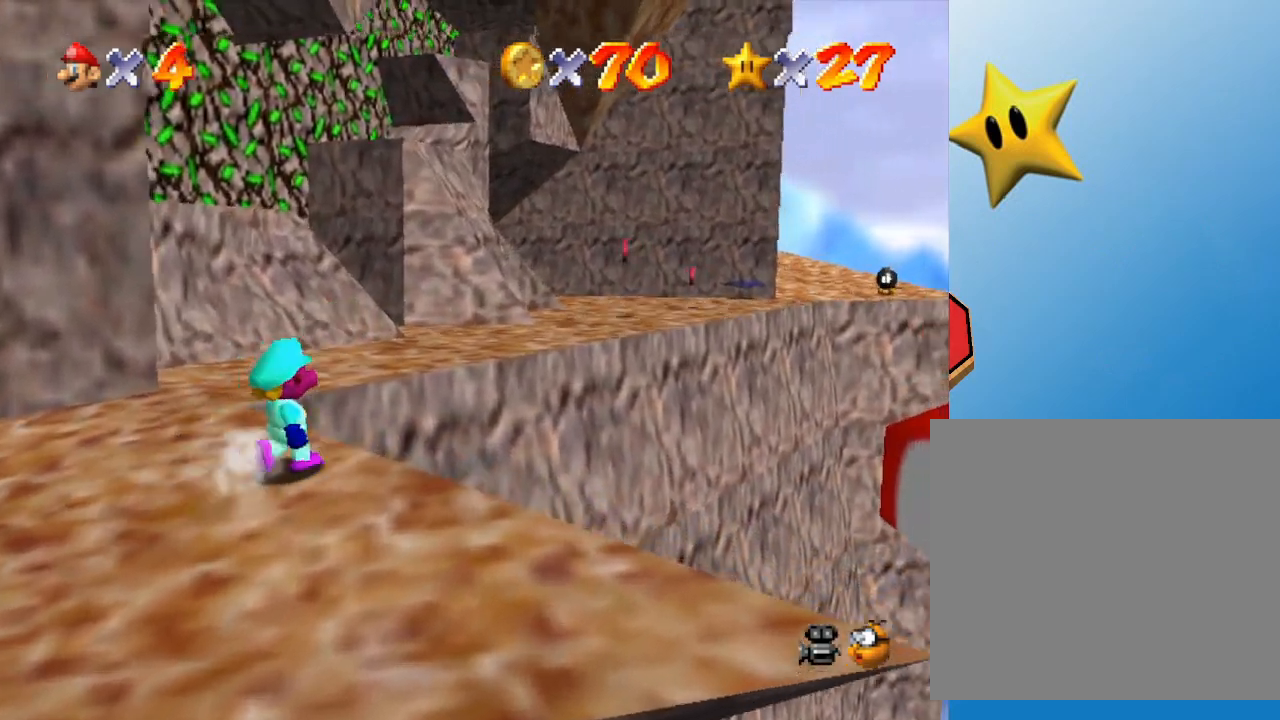
{"buttons": [], "left_stick": "left", "events": [[117, "left_stick", "left"]]}
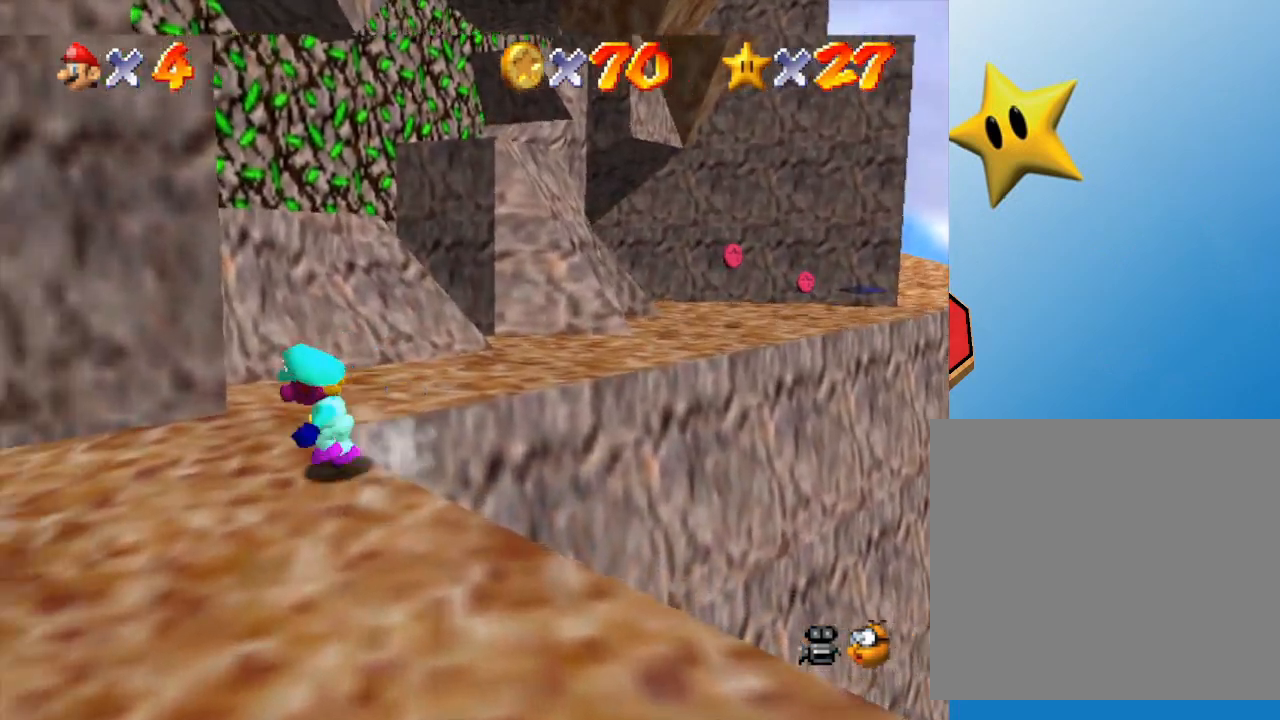
{"buttons": [], "left_stick": "up-right", "events": [[150, "left_stick", "up"], [500, "left_stick", "up-right"]]}
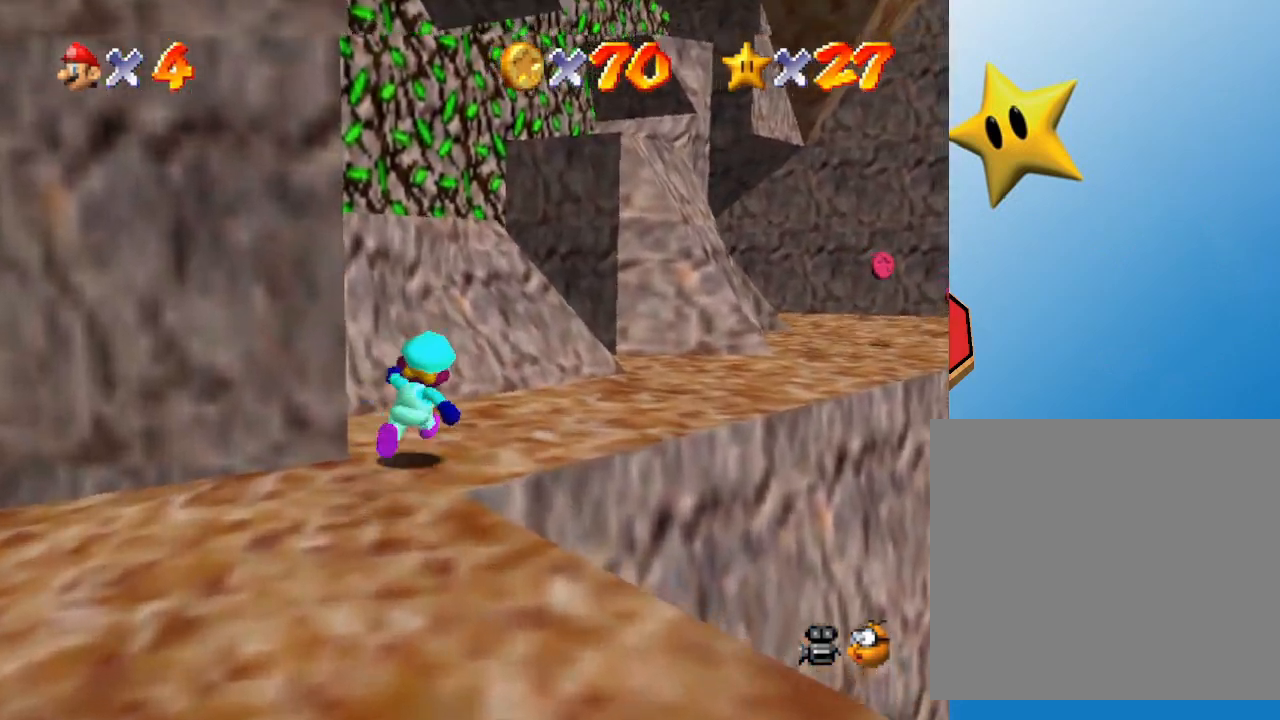
{"buttons": [], "left_stick": "up-right", "events": []}
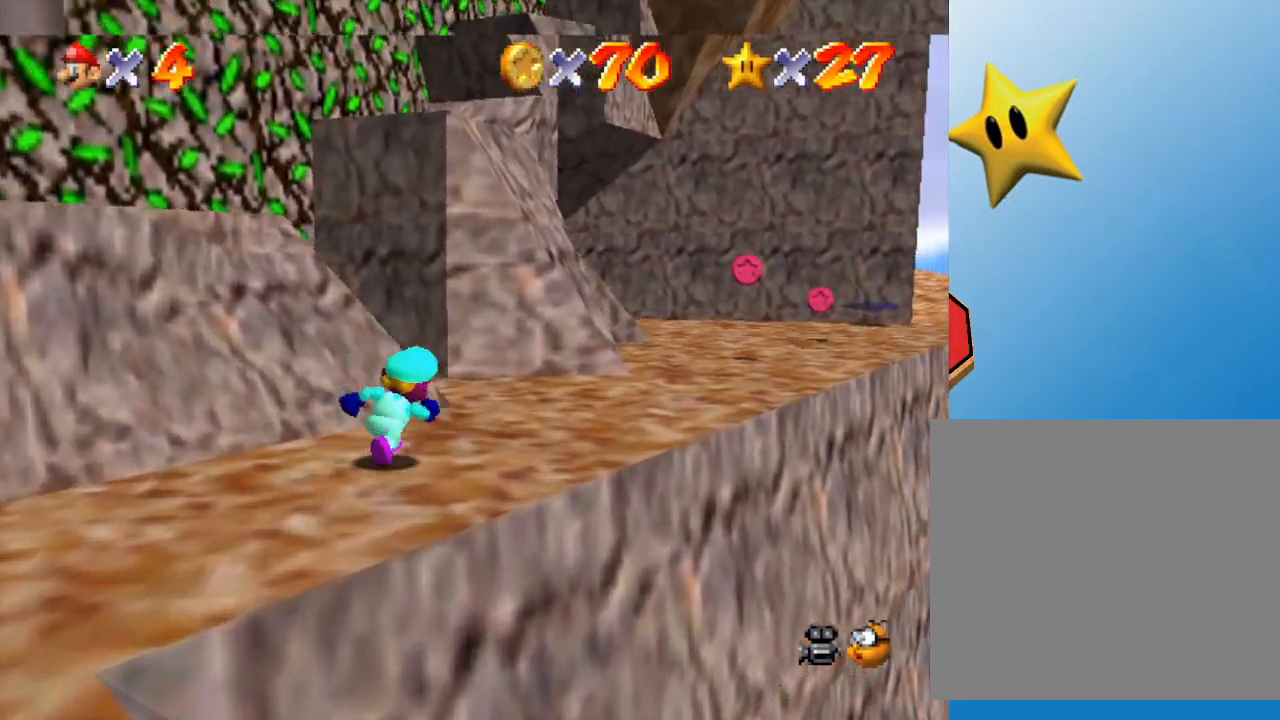
{"buttons": [], "left_stick": "up-right", "events": [[33, "A", "down"], [117, "A", "up"], [217, "B", "down"], [300, "B", "up"]]}
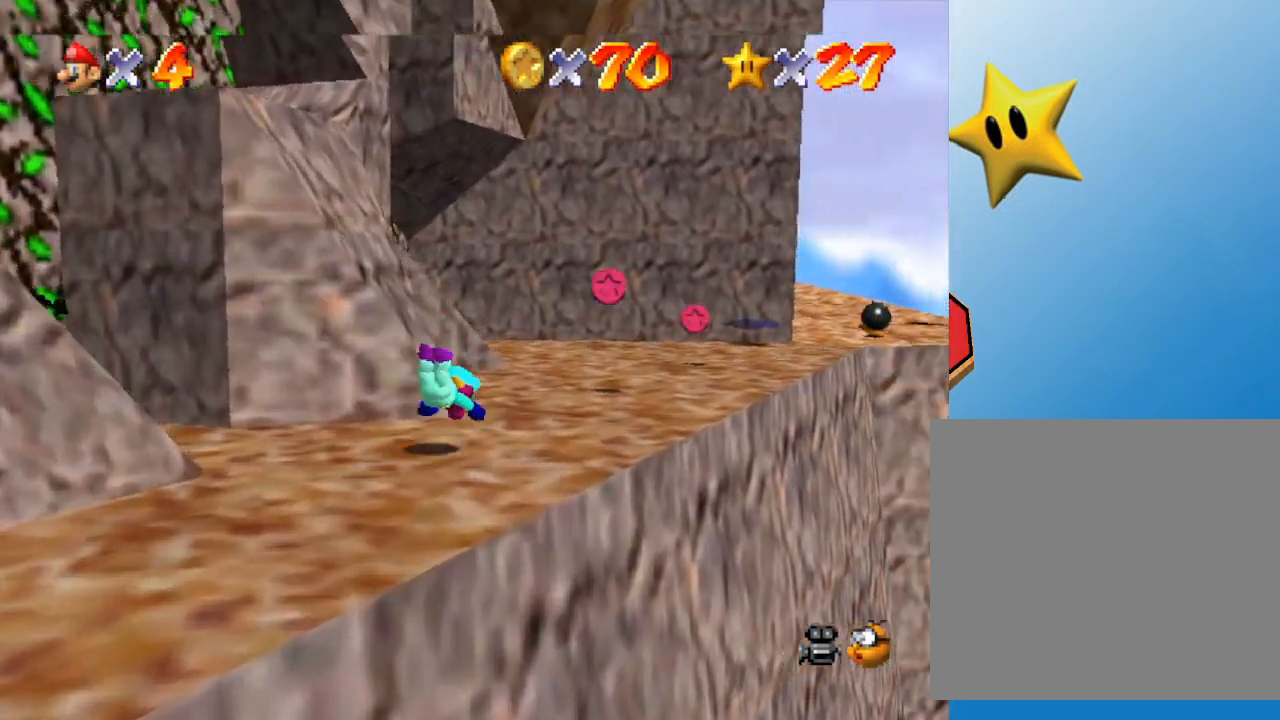
{"buttons": [], "left_stick": "up", "events": [[117, "A", "down"], [217, "left_stick", "up"], [283, "A", "up"]]}
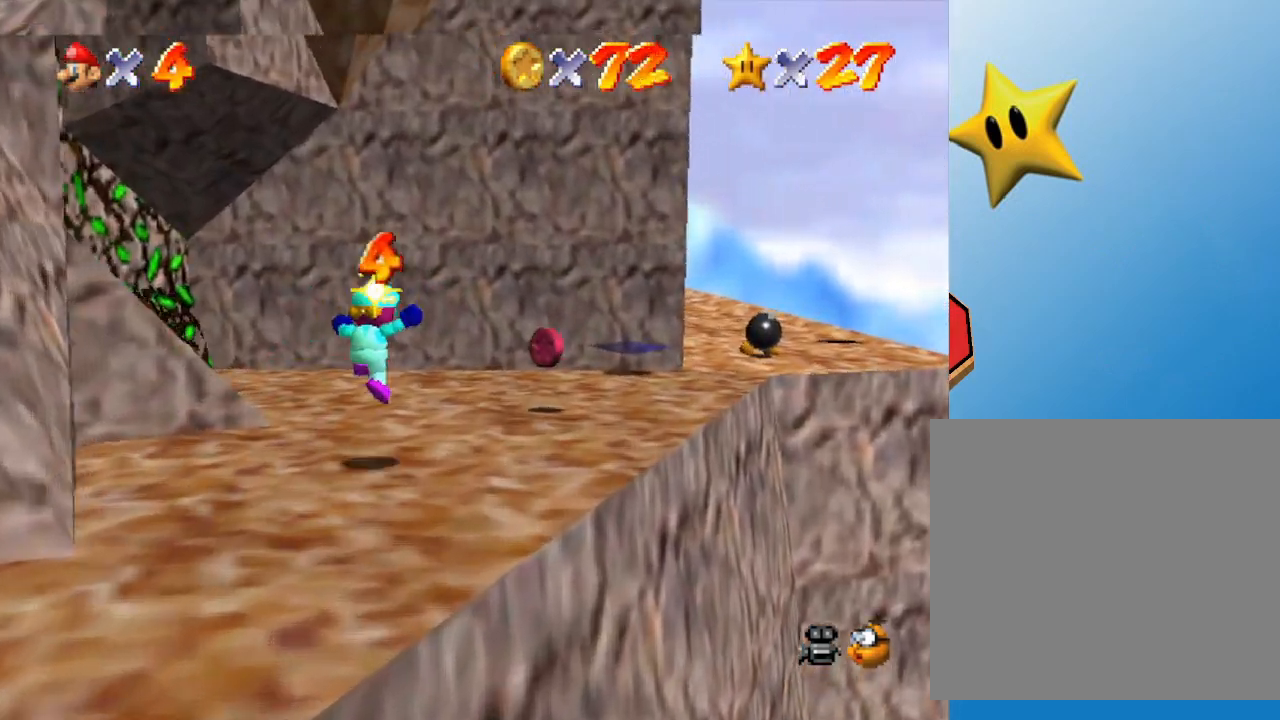
{"buttons": [], "left_stick": "up", "events": [[100, "left_stick", "up-right"], [417, "left_stick", "up"]]}
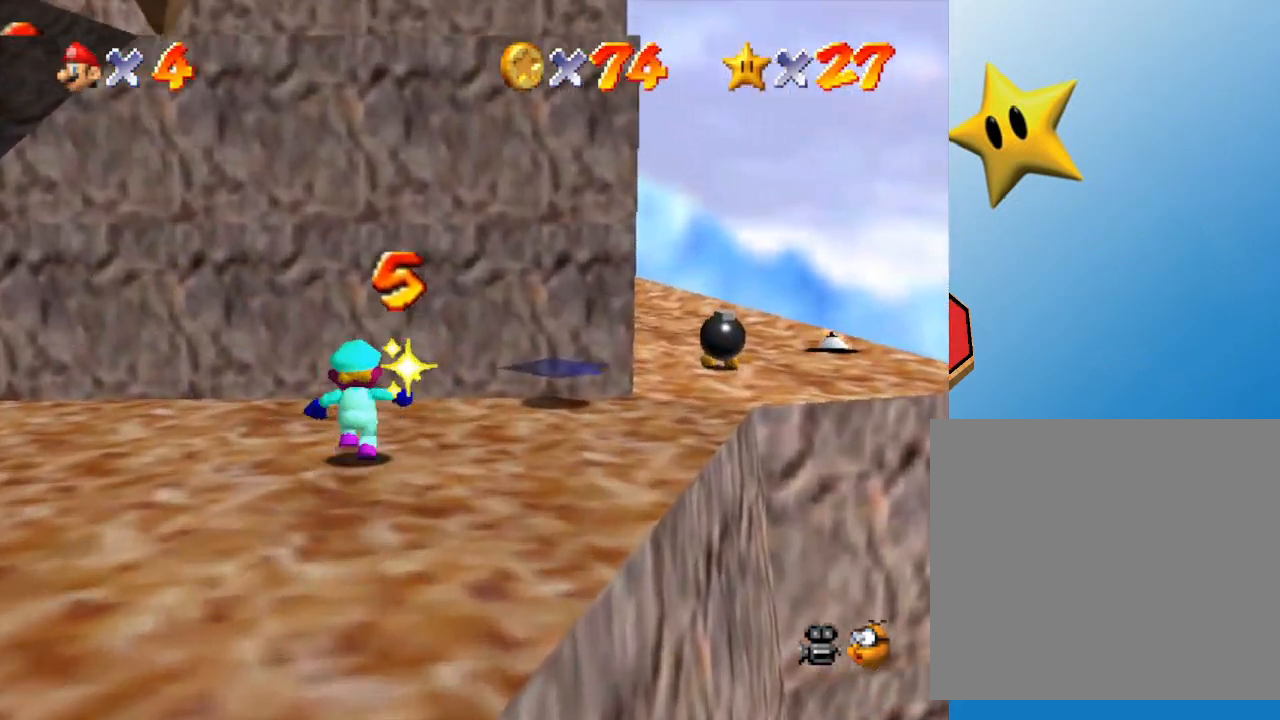
{"buttons": [], "left_stick": "up-right", "events": [[17, "left_stick", "up-right"]]}
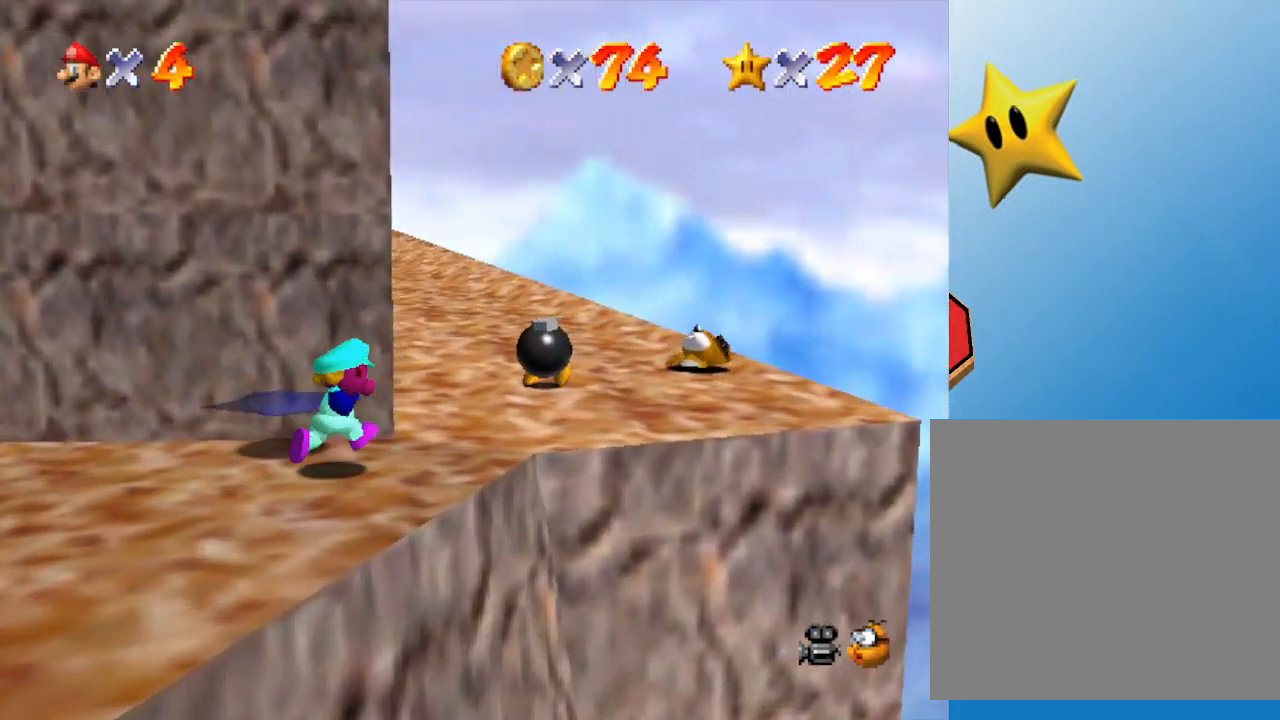
{"buttons": ["A"], "left_stick": "up", "events": [[350, "left_stick", "up"], [450, "A", "down"]]}
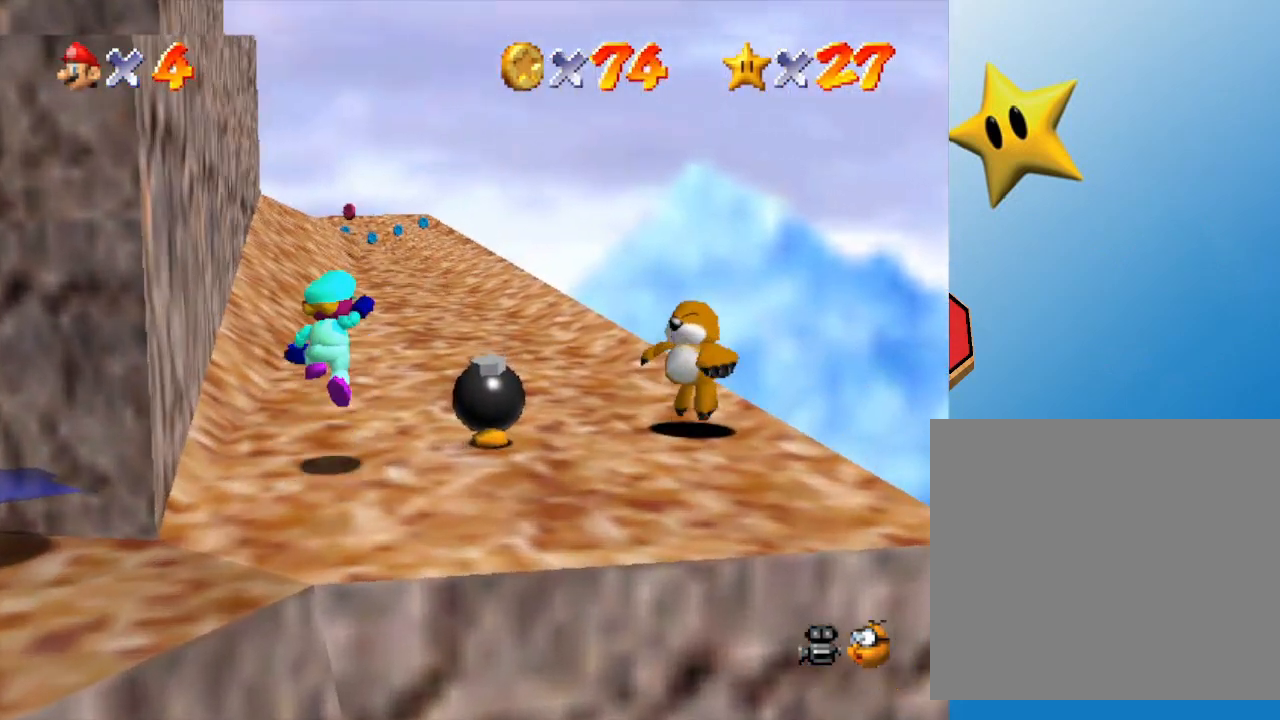
{"buttons": [], "left_stick": "up", "events": [[83, "B", "down"], [100, "A", "up"], [267, "B", "up"]]}
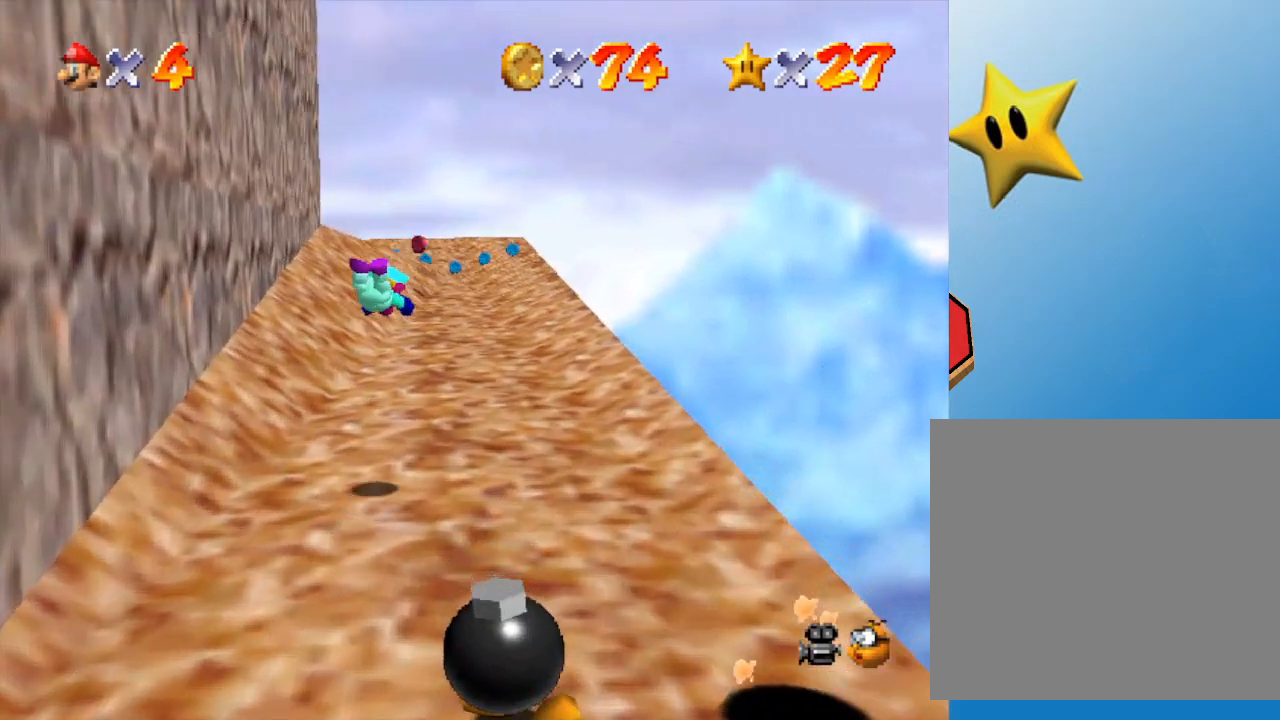
{"buttons": [], "left_stick": "up-right", "events": [[150, "left_stick", "up-right"], [283, "A", "down"], [433, "A", "up"]]}
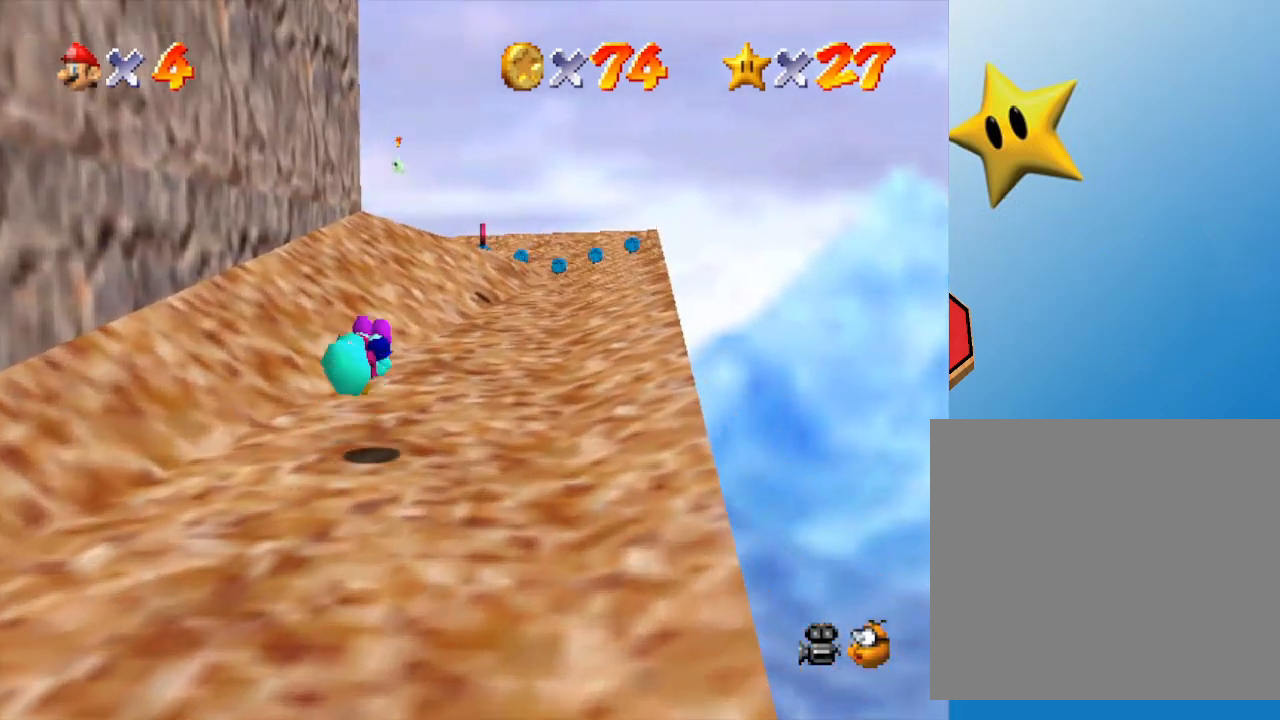
{"buttons": ["A"], "left_stick": "up-right", "events": [[400, "A", "down"]]}
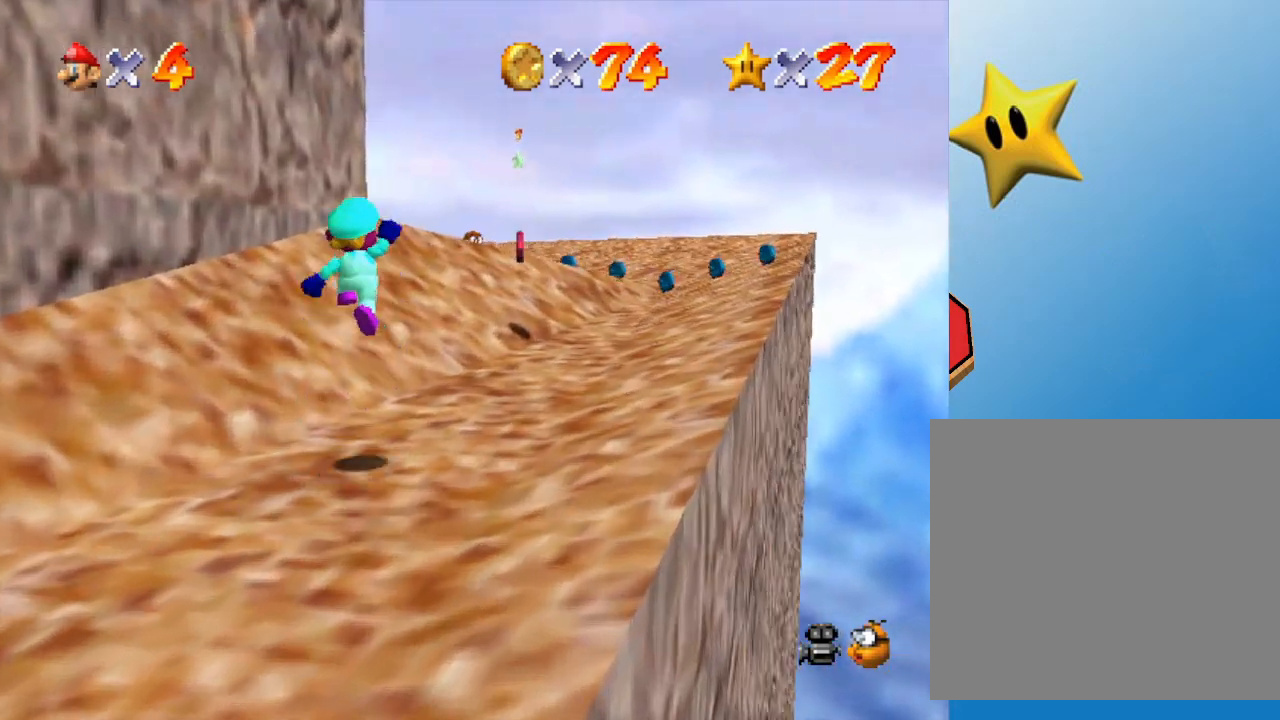
{"buttons": [], "left_stick": "up", "events": [[50, "B", "down"], [200, "A", "up"], [233, "B", "up"], [383, "left_stick", "up"]]}
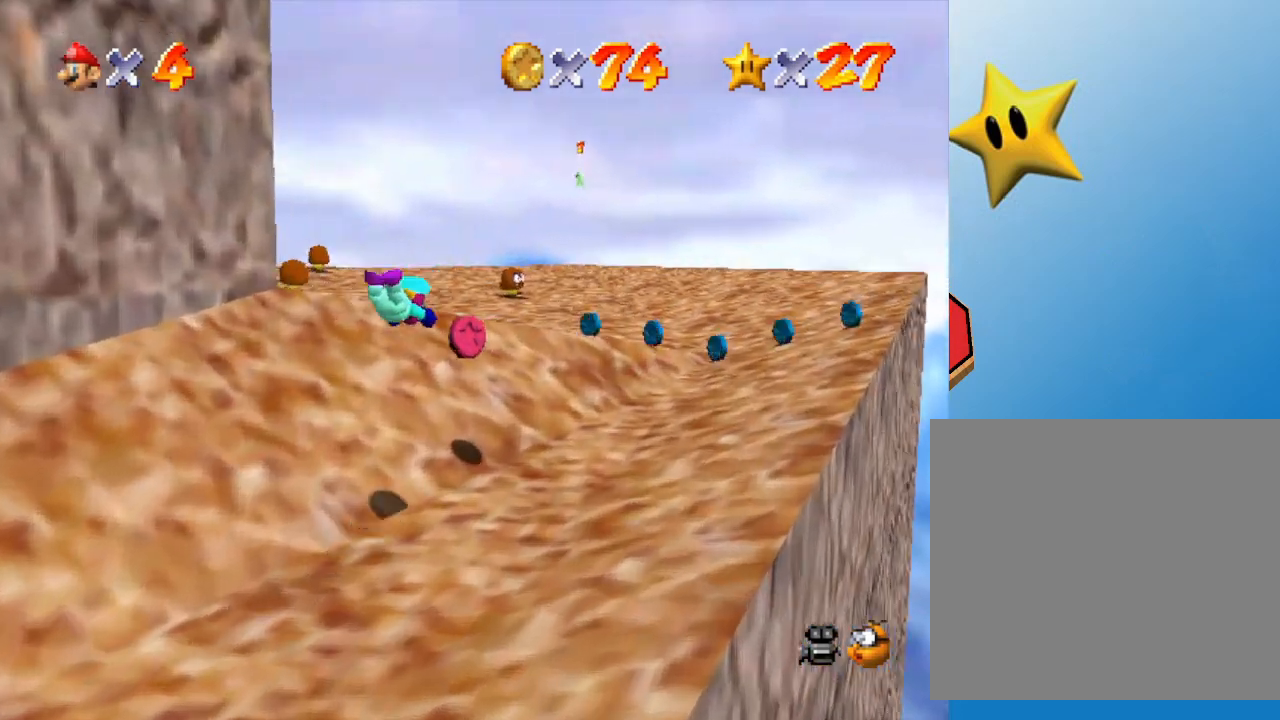
{"buttons": [], "left_stick": "up-right", "events": [[33, "left_stick", "up-right"], [133, "left_stick", "right"], [317, "A", "down"], [350, "left_stick", "up-right"], [417, "A", "up"]]}
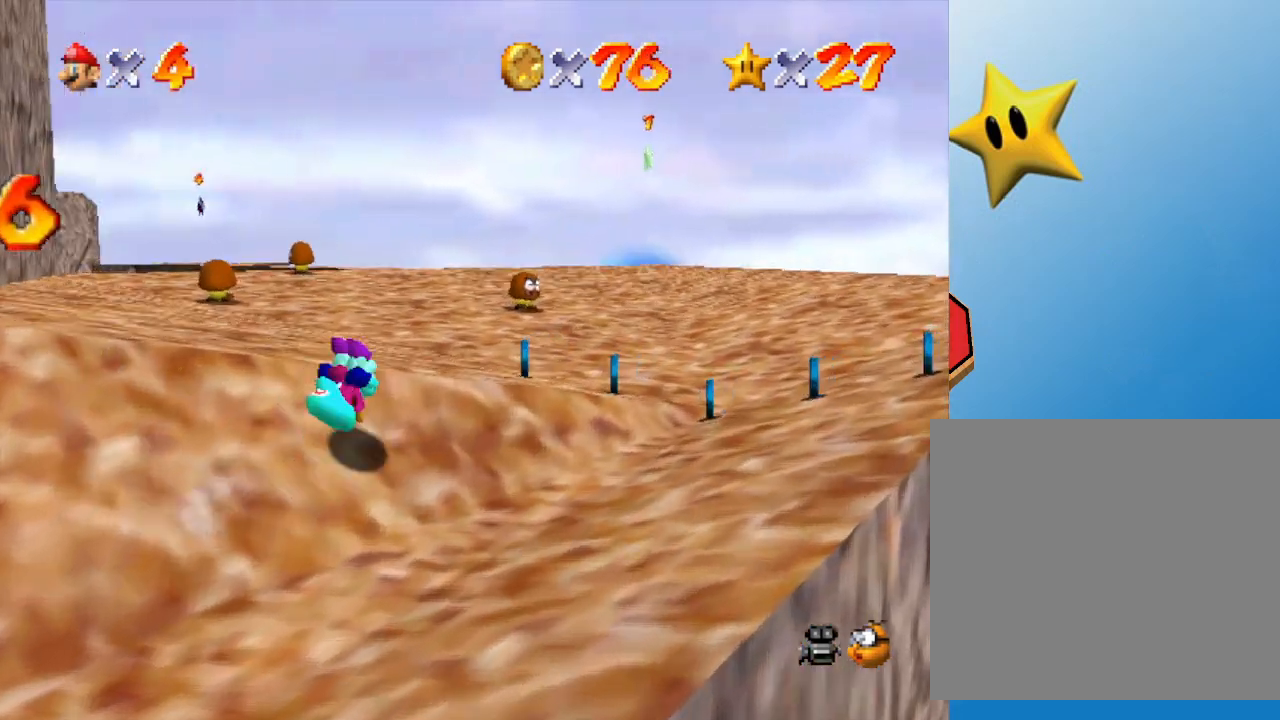
{"buttons": [], "left_stick": "down-right", "events": [[67, "A", "down"], [83, "A", "up"], [250, "left_stick", "right"], [433, "left_stick", "down-right"]]}
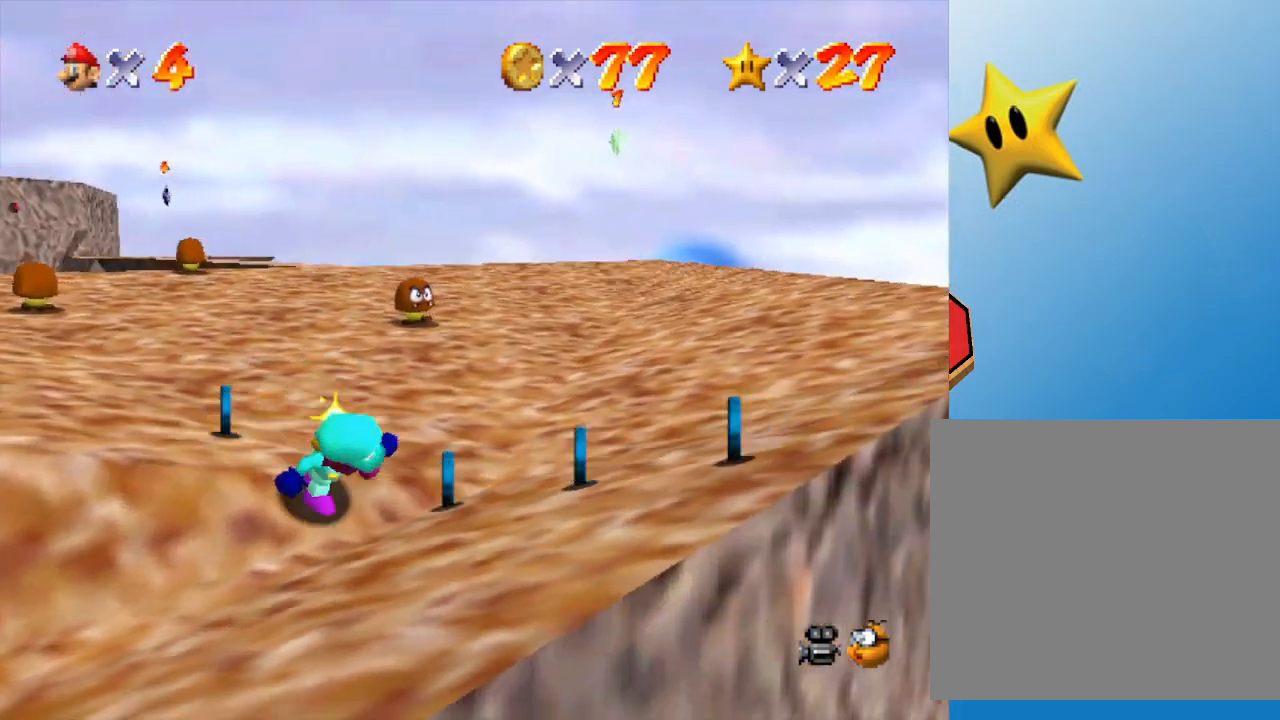
{"buttons": [], "left_stick": "up", "events": [[50, "left_stick", "down"], [217, "left_stick", "up-left"], [333, "left_stick", "up"]]}